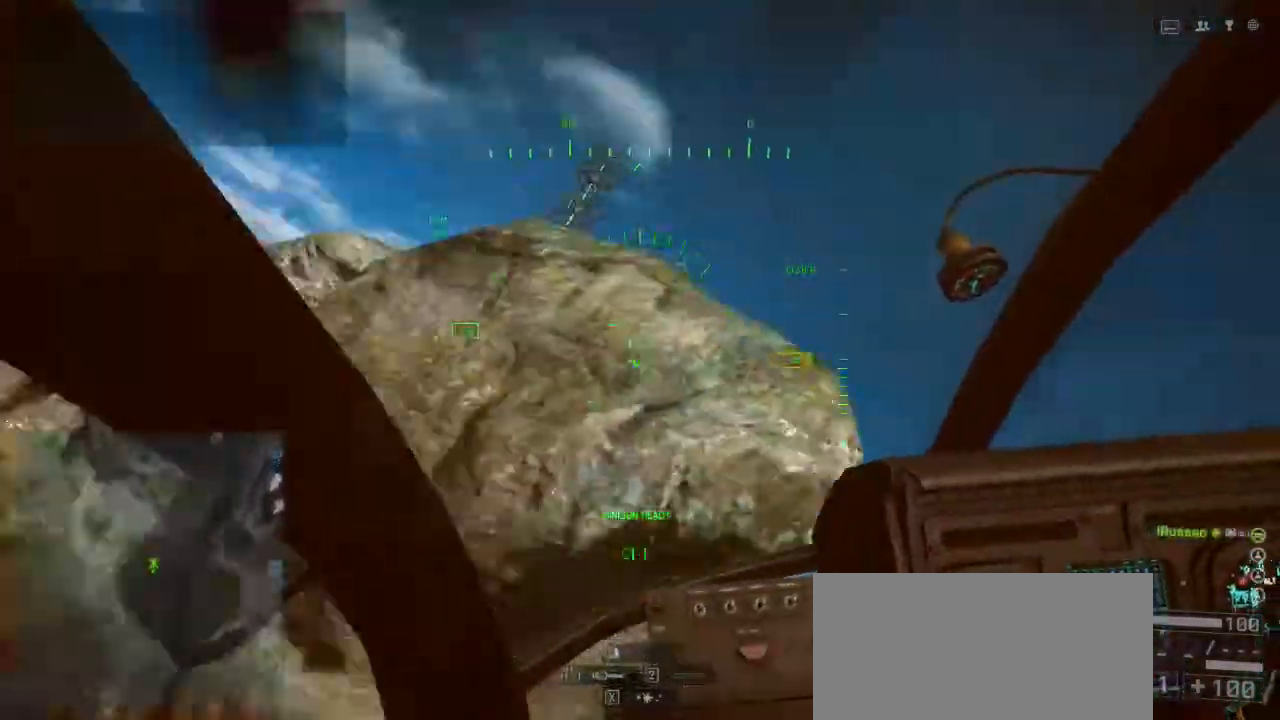
Gameplay with keyboard and mouse; each line is a JSON object with the keys held at the frame after it. "events" lists presses ("down") and releases ("up") of "1", "2", "3", "4", "5", "a", "alt", "c", "caps_lock", "ctrl", "d", "e", "f", "g", "q", "r", "s", "shift", "space", "t", "tab", "v", "w", "x" and "z" between this image and that frame as [ms after this image, input, new state], when the widget could be followed in between. No other keys are recorded. Mouse buttons are not recorded. Not read: mouse_move.
{"keys": ["a", "alt", "w"], "events": [[467, "a", "down"]]}
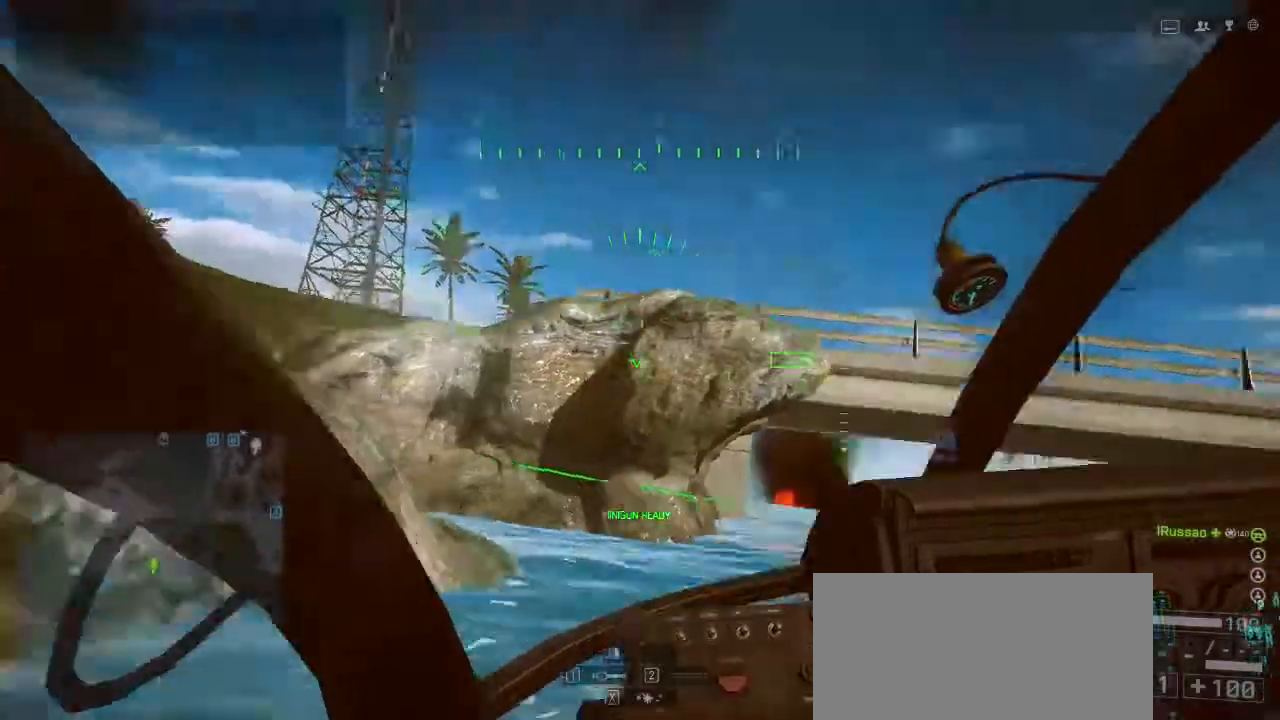
{"keys": ["a", "alt", "w"], "events": []}
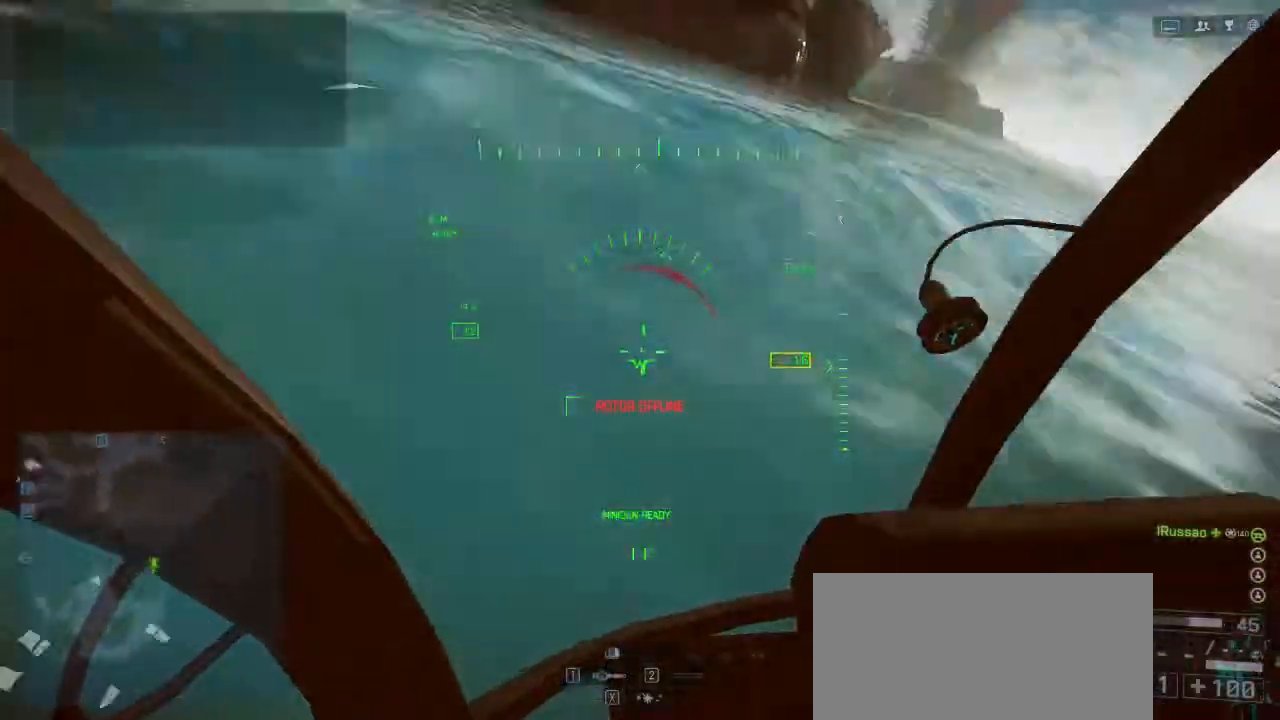
{"keys": ["a", "w"], "events": [[33, "alt", "up"]]}
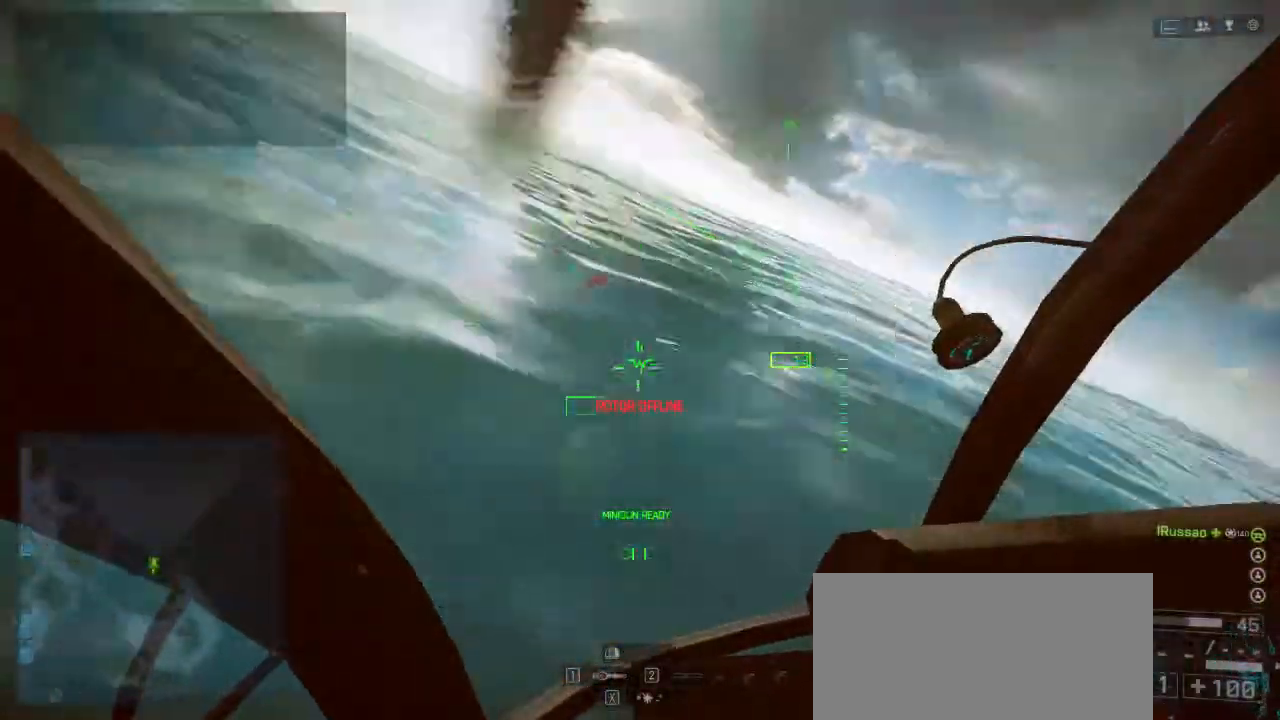
{"keys": ["alt", "d", "w"], "events": [[33, "a", "up"], [133, "alt", "down"], [433, "d", "down"]]}
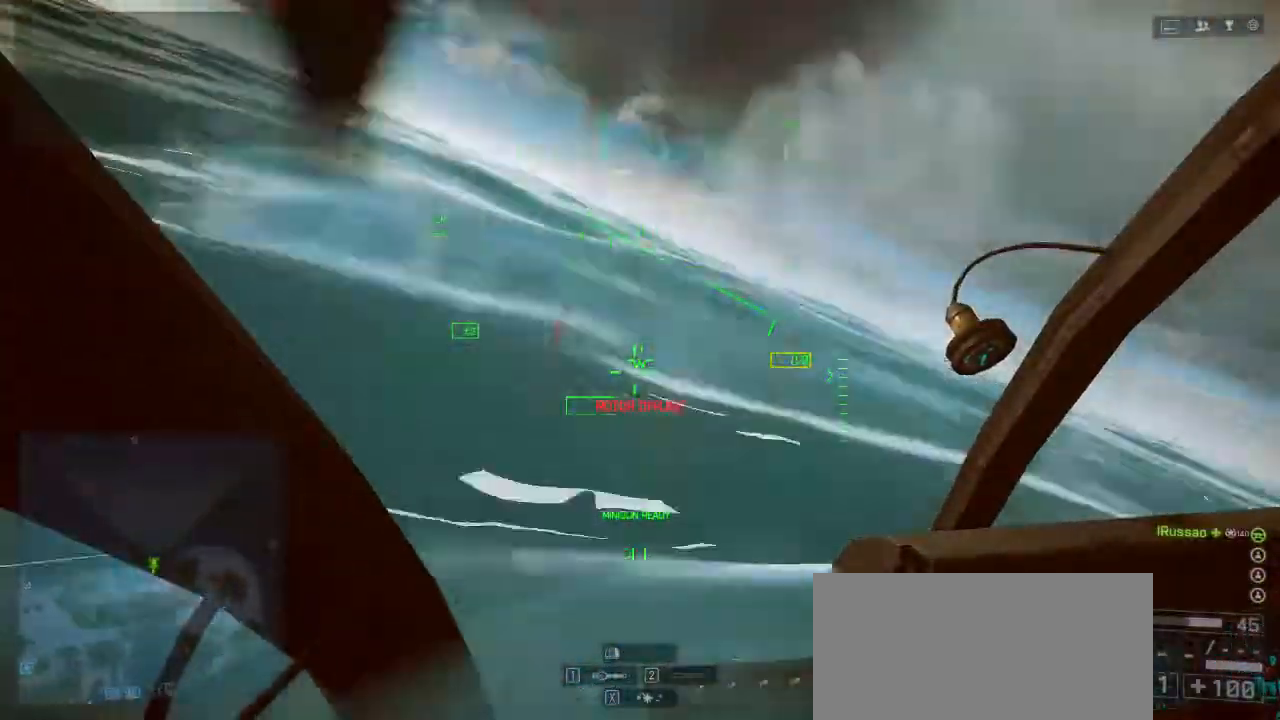
{"keys": ["w"], "events": [[67, "alt", "up"], [200, "d", "up"]]}
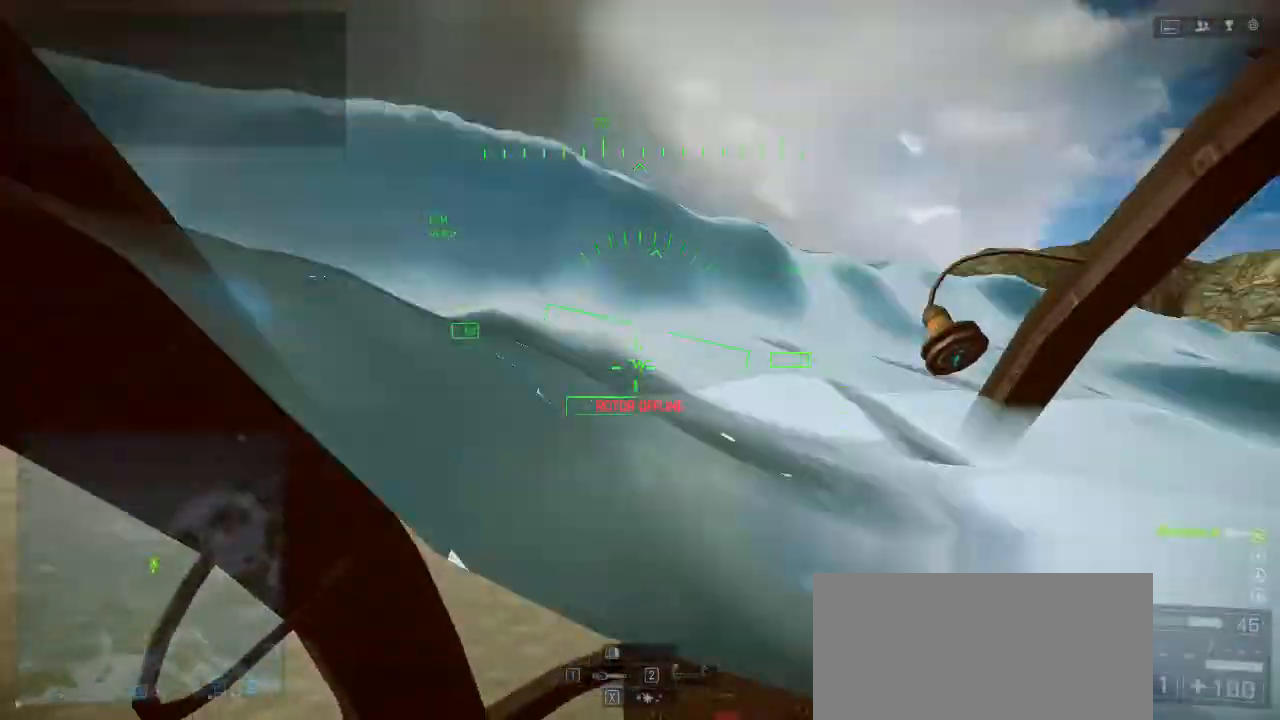
{"keys": ["w"], "events": []}
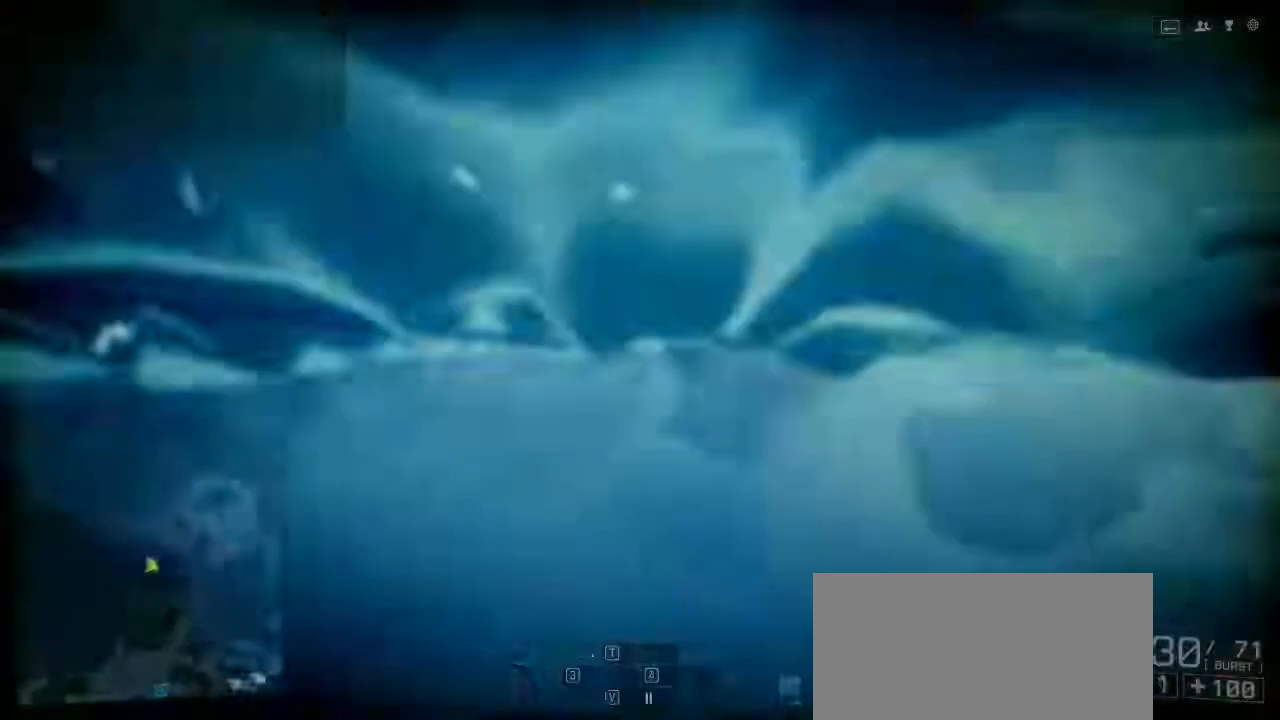
{"keys": ["a", "w"], "events": [[467, "a", "down"]]}
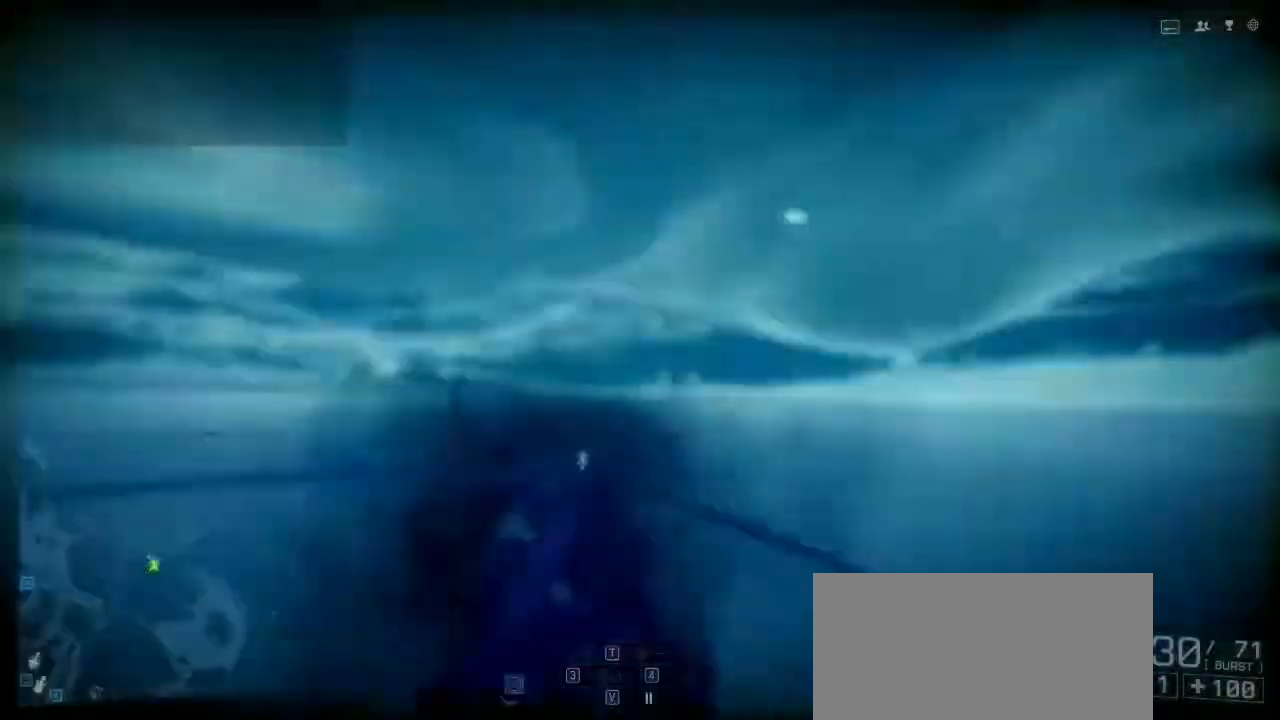
{"keys": ["a", "w"], "events": []}
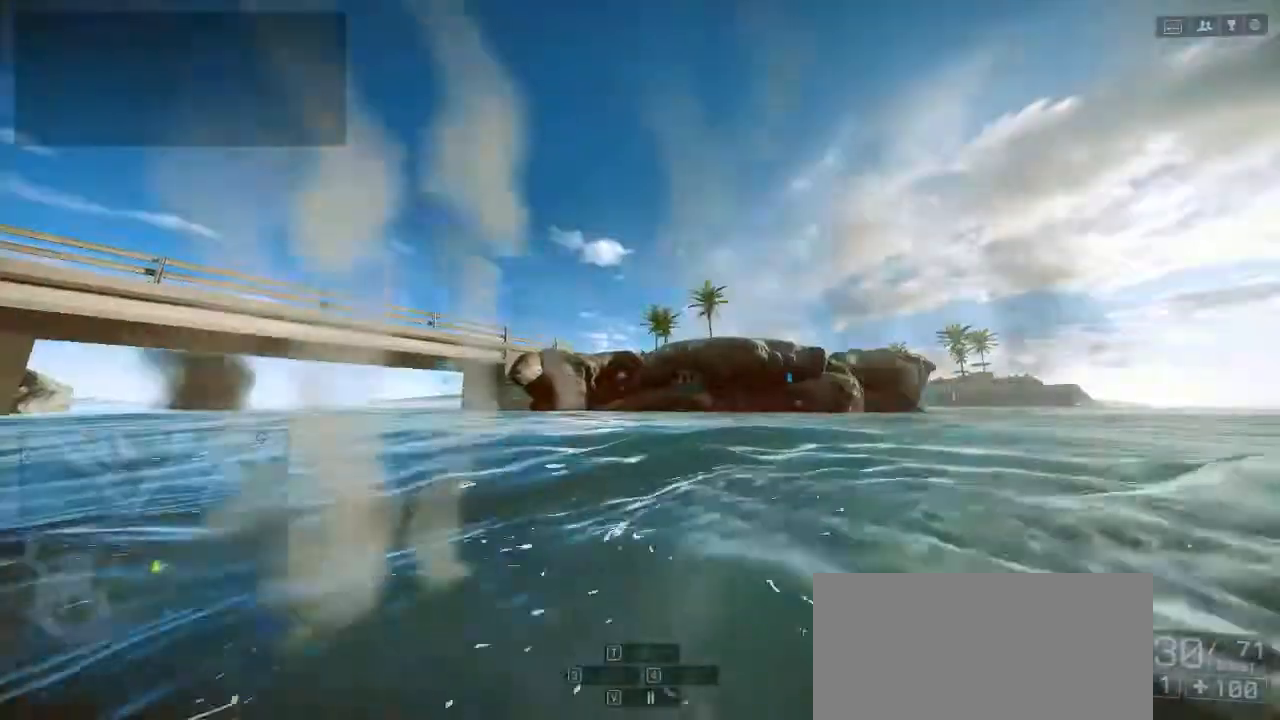
{"keys": ["w"], "events": [[233, "a", "up"]]}
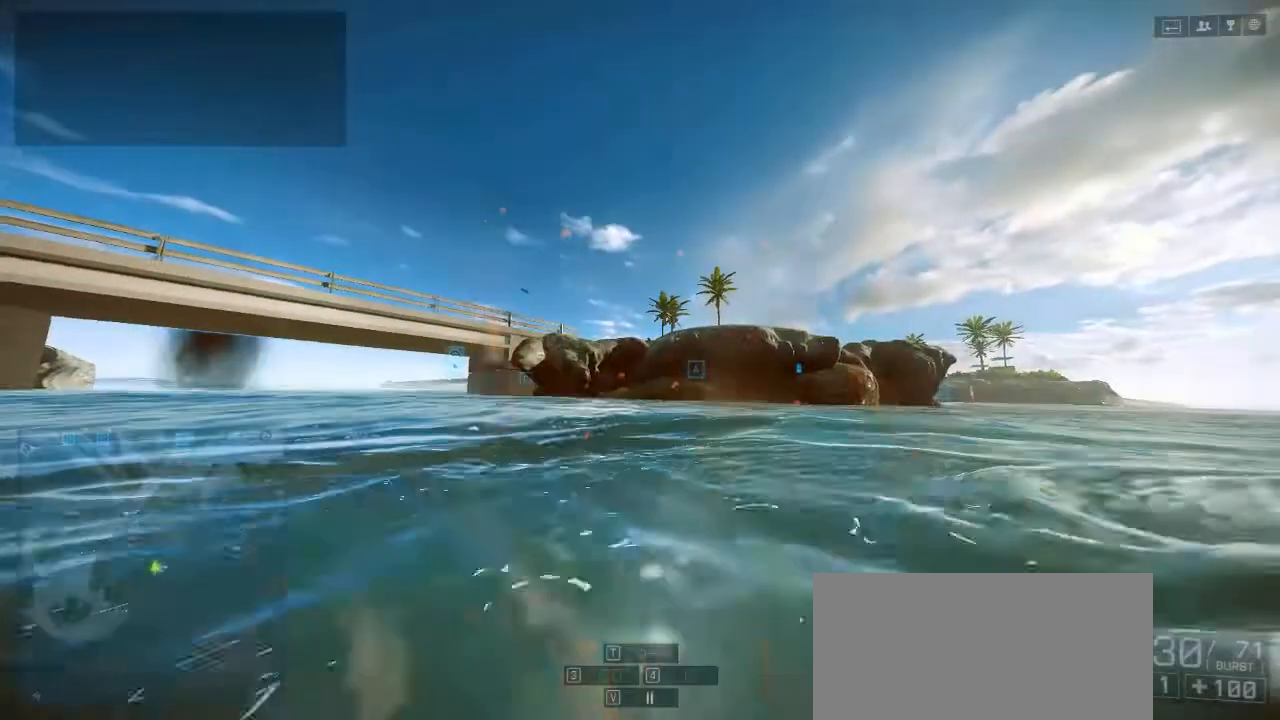
{"keys": ["w"], "events": []}
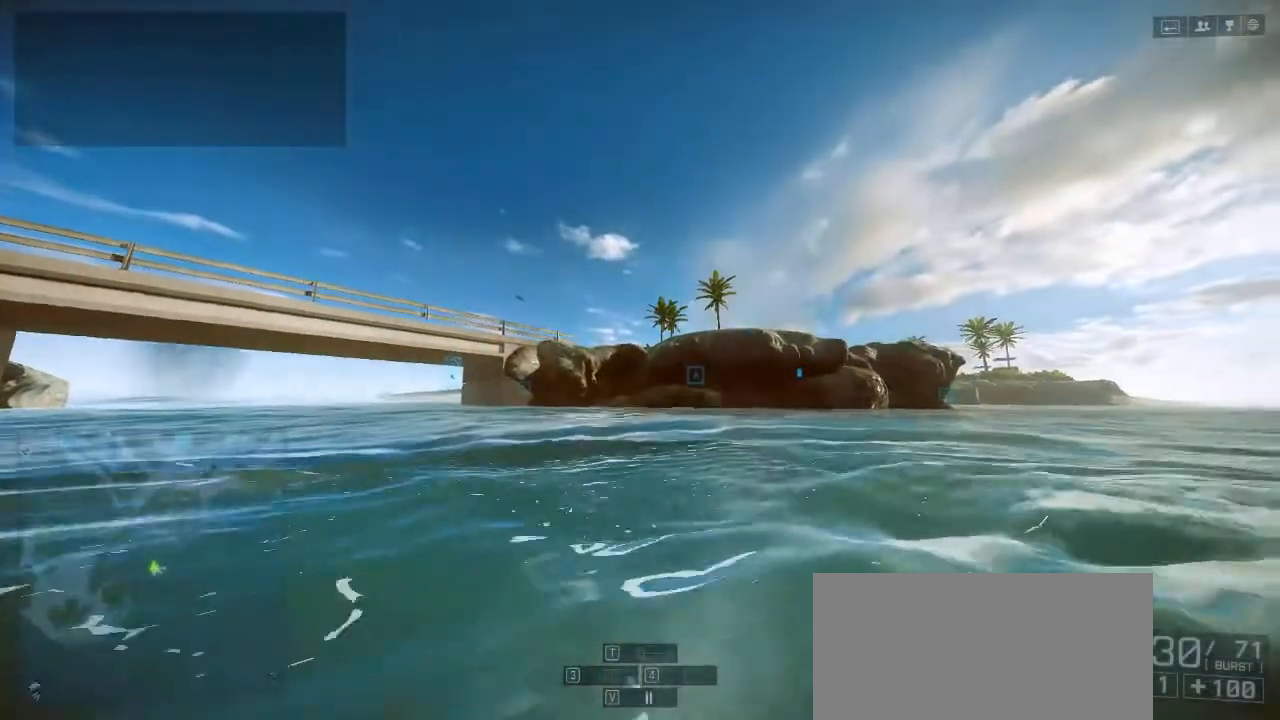
{"keys": ["w"], "events": []}
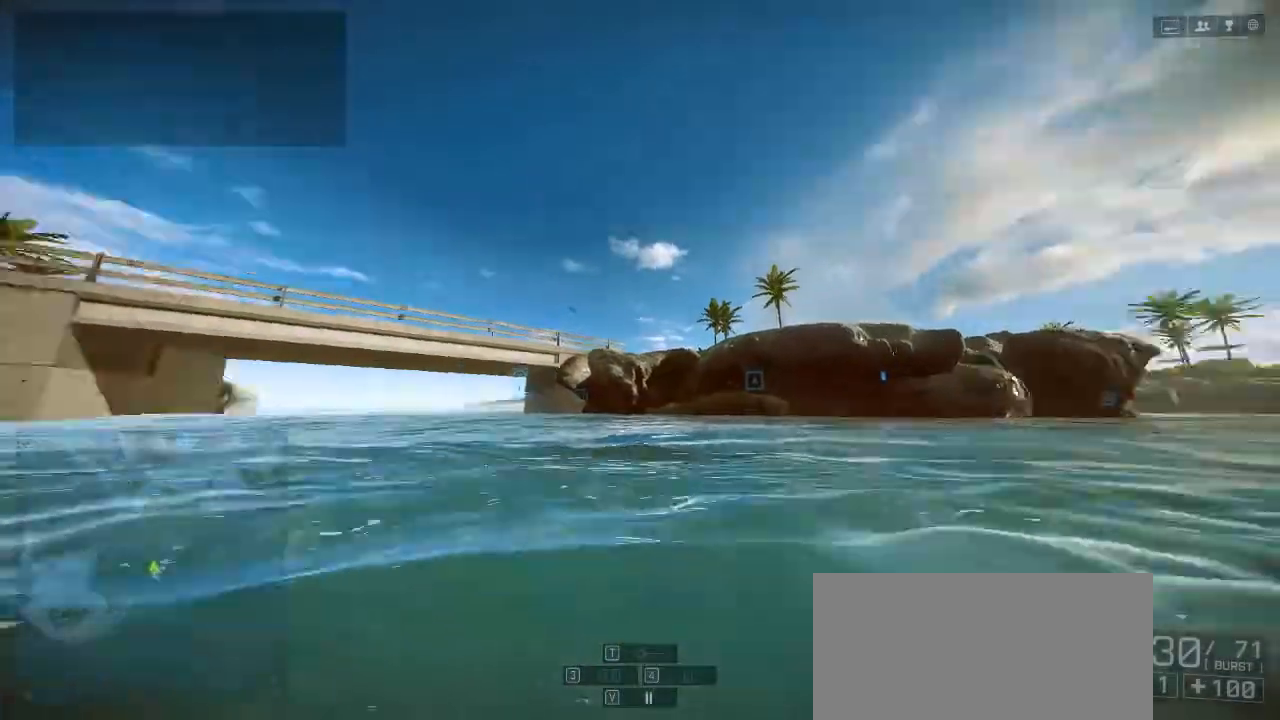
{"keys": ["w"], "events": []}
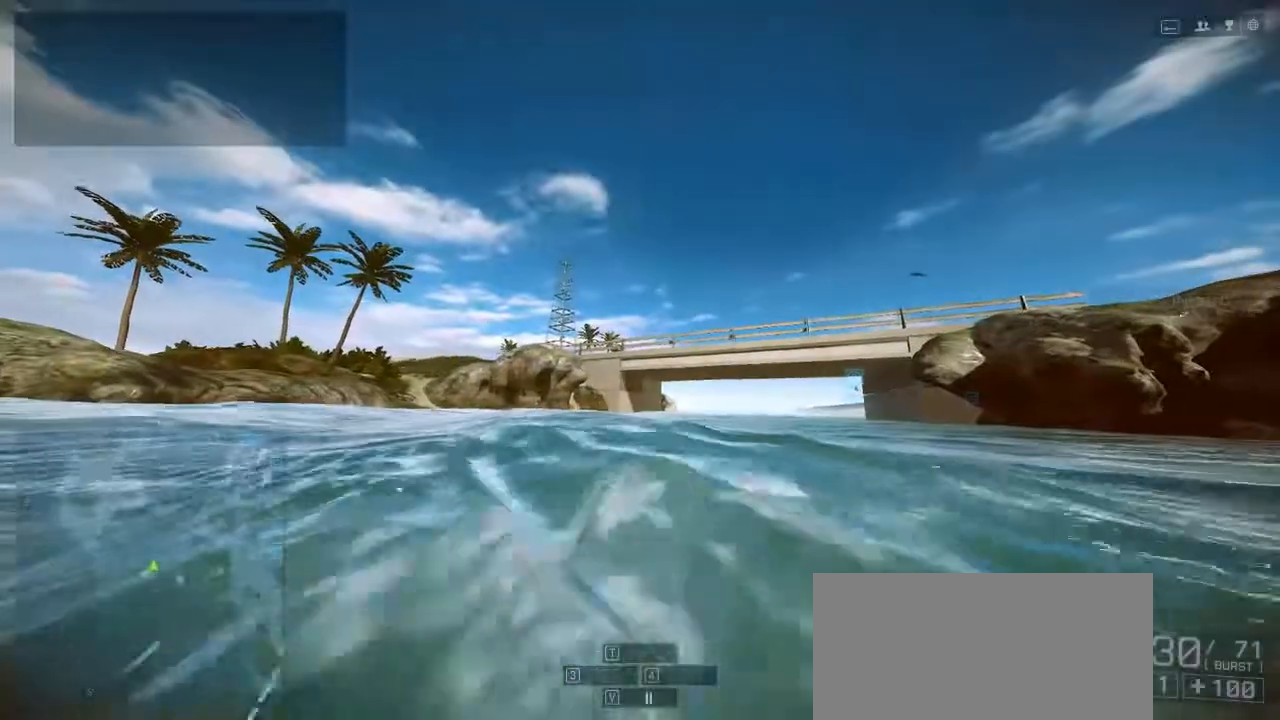
{"keys": ["w"], "events": []}
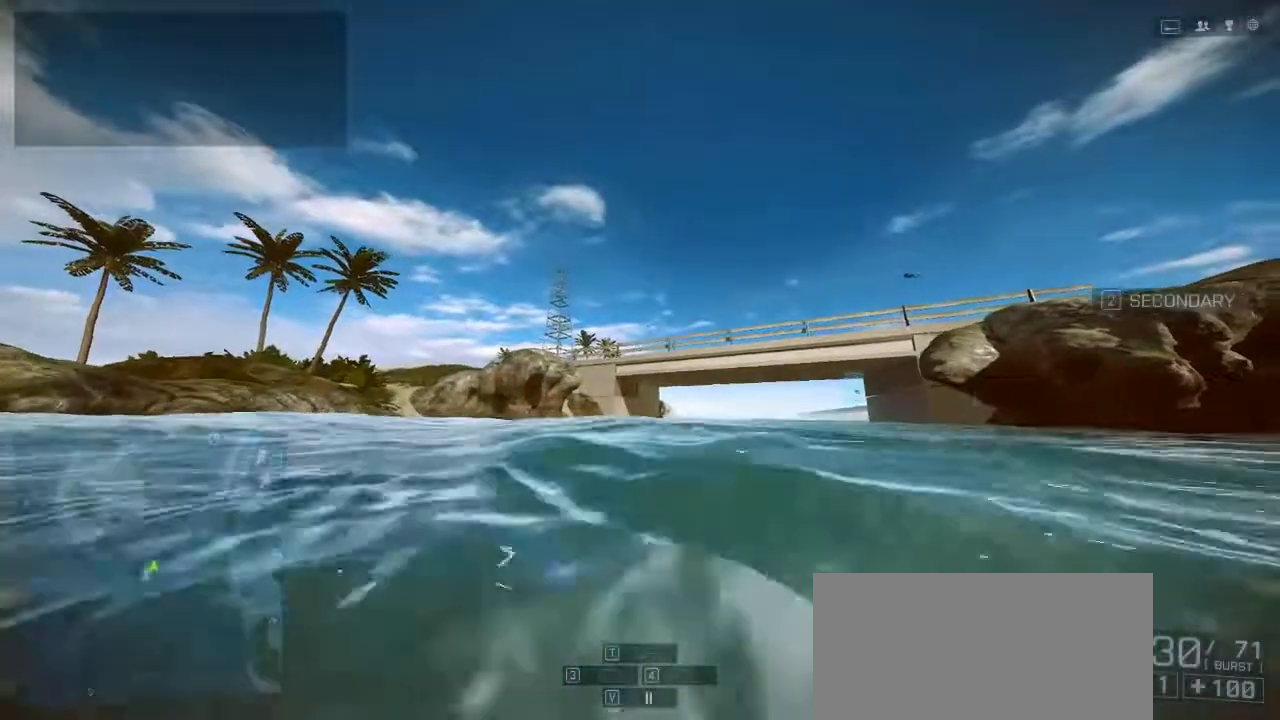
{"keys": ["w"], "events": []}
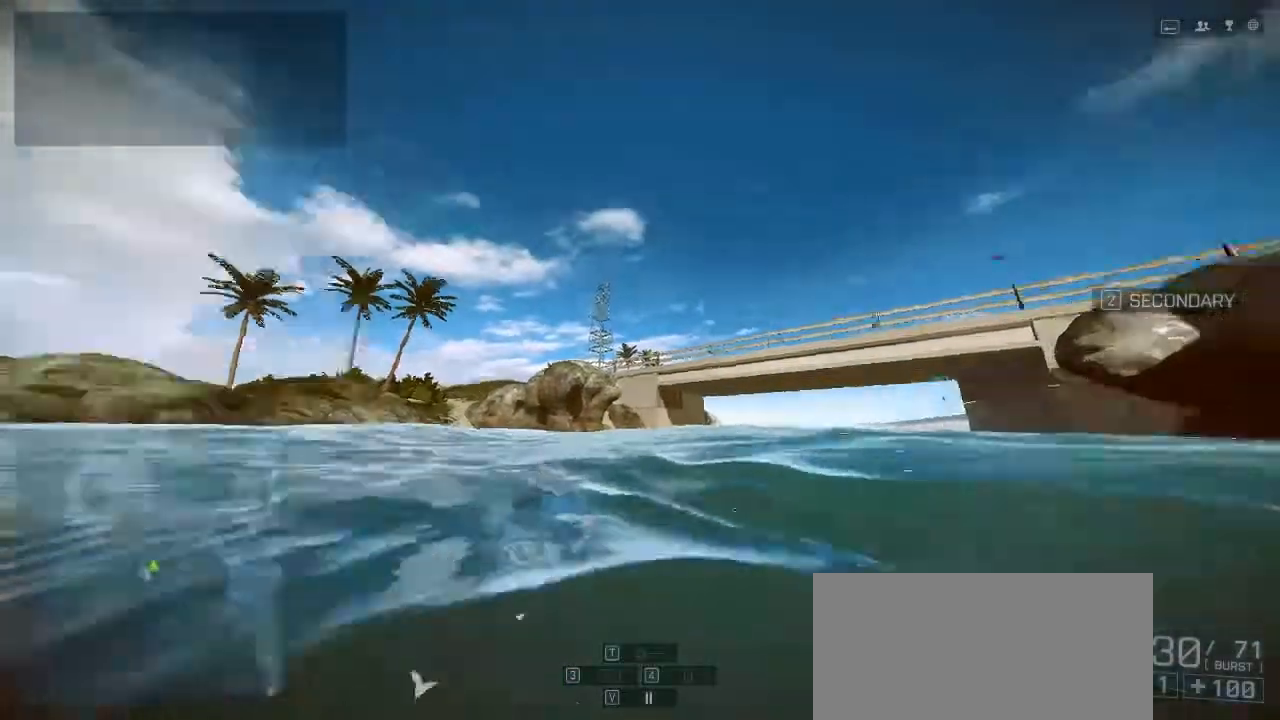
{"keys": ["w"], "events": []}
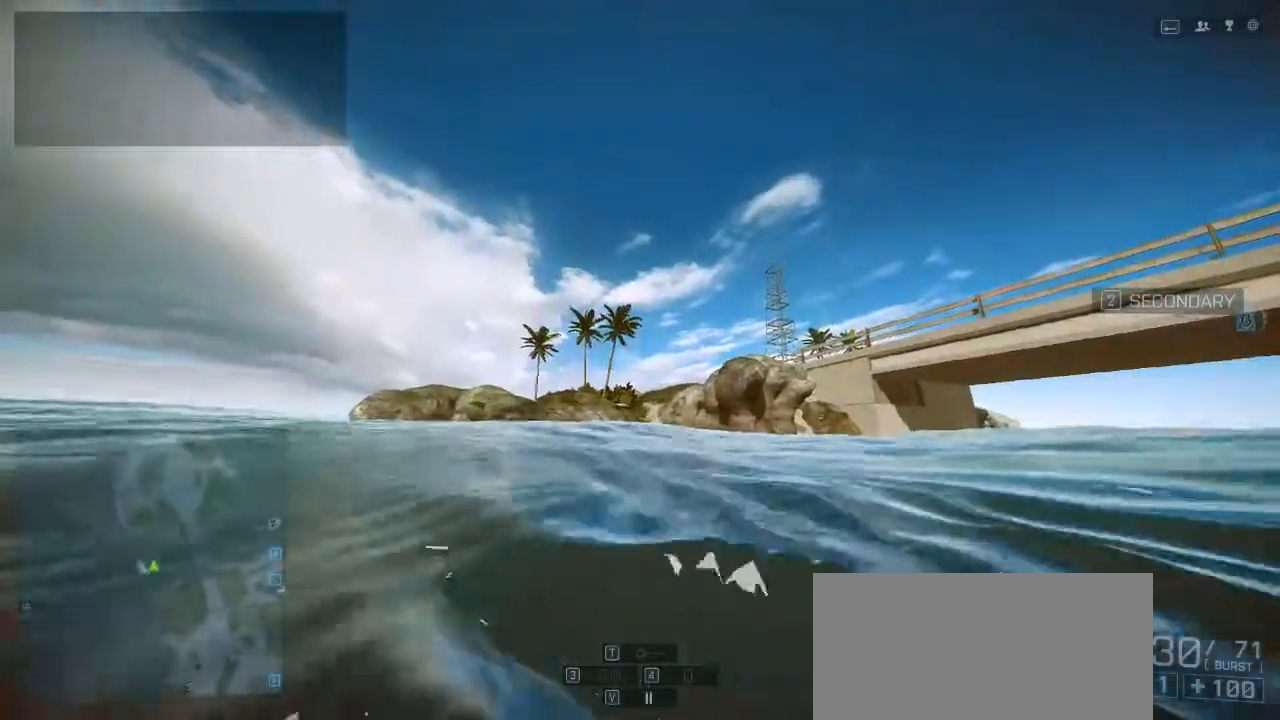
{"keys": ["d", "w"], "events": [[333, "d", "down"]]}
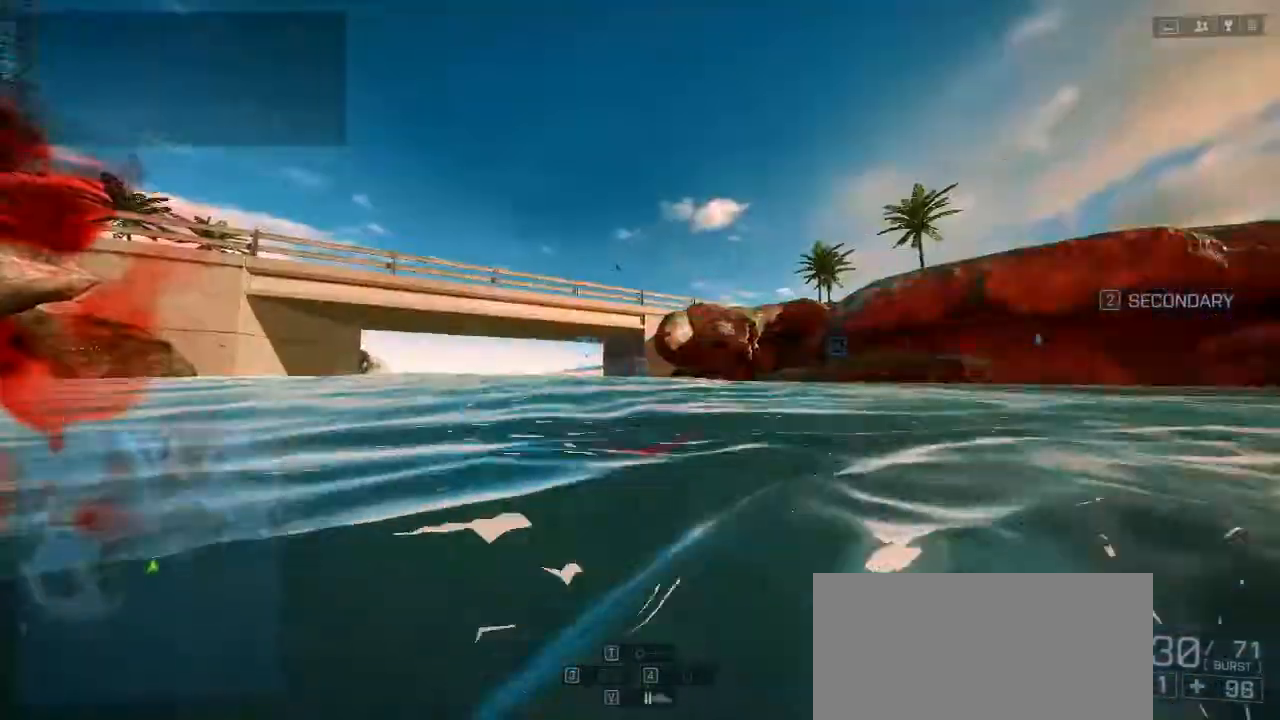
{"keys": ["shift", "w"], "events": [[300, "d", "up"], [333, "shift", "down"]]}
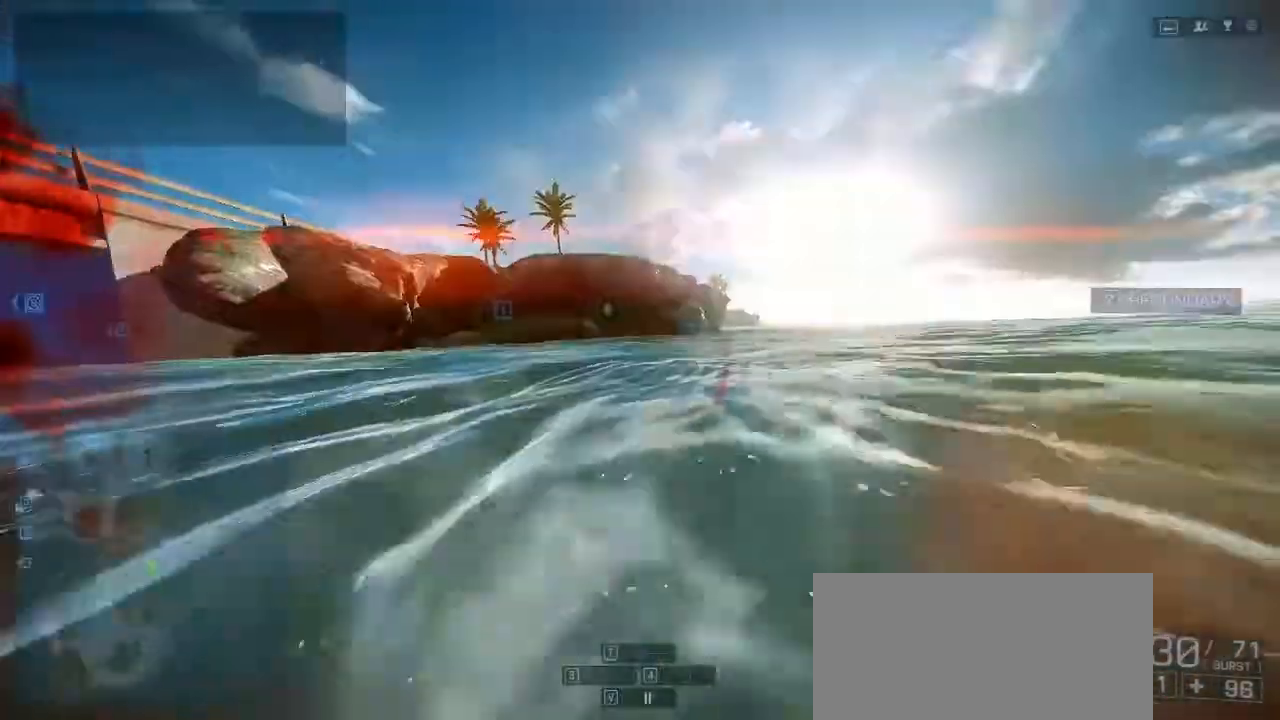
{"keys": ["shift", "w"], "events": []}
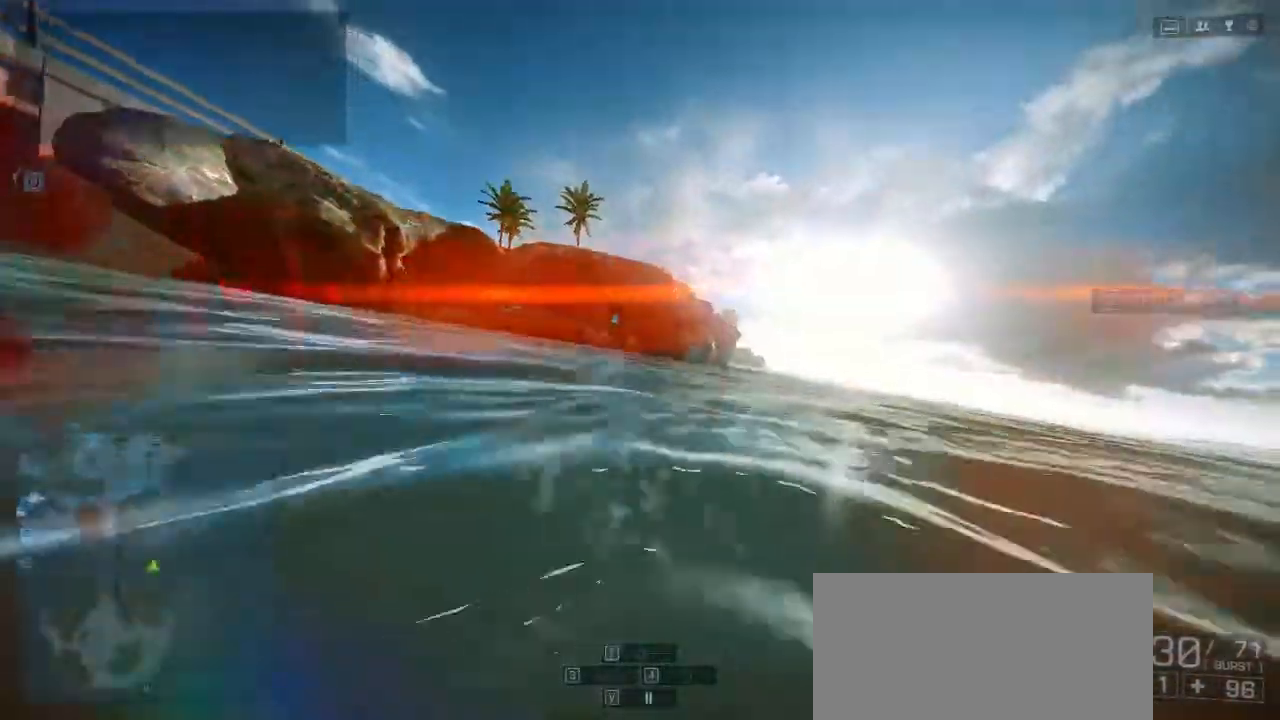
{"keys": ["shift", "w"], "events": []}
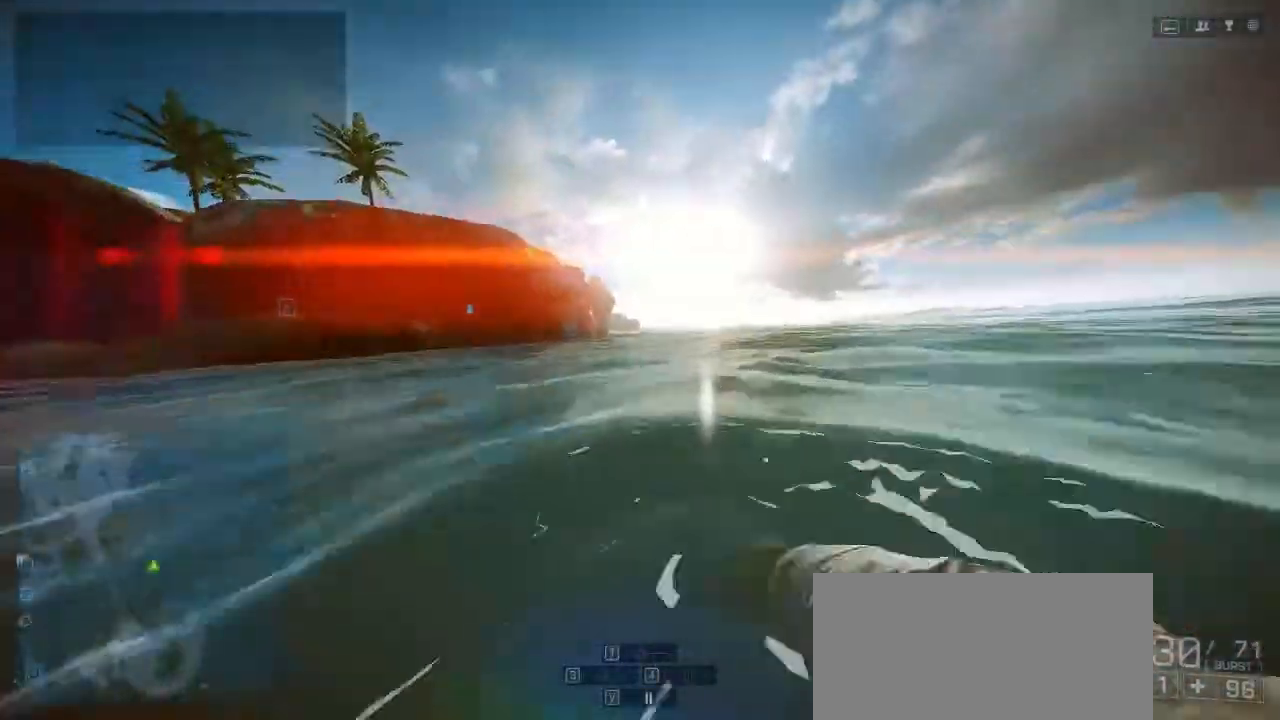
{"keys": ["shift", "w"], "events": []}
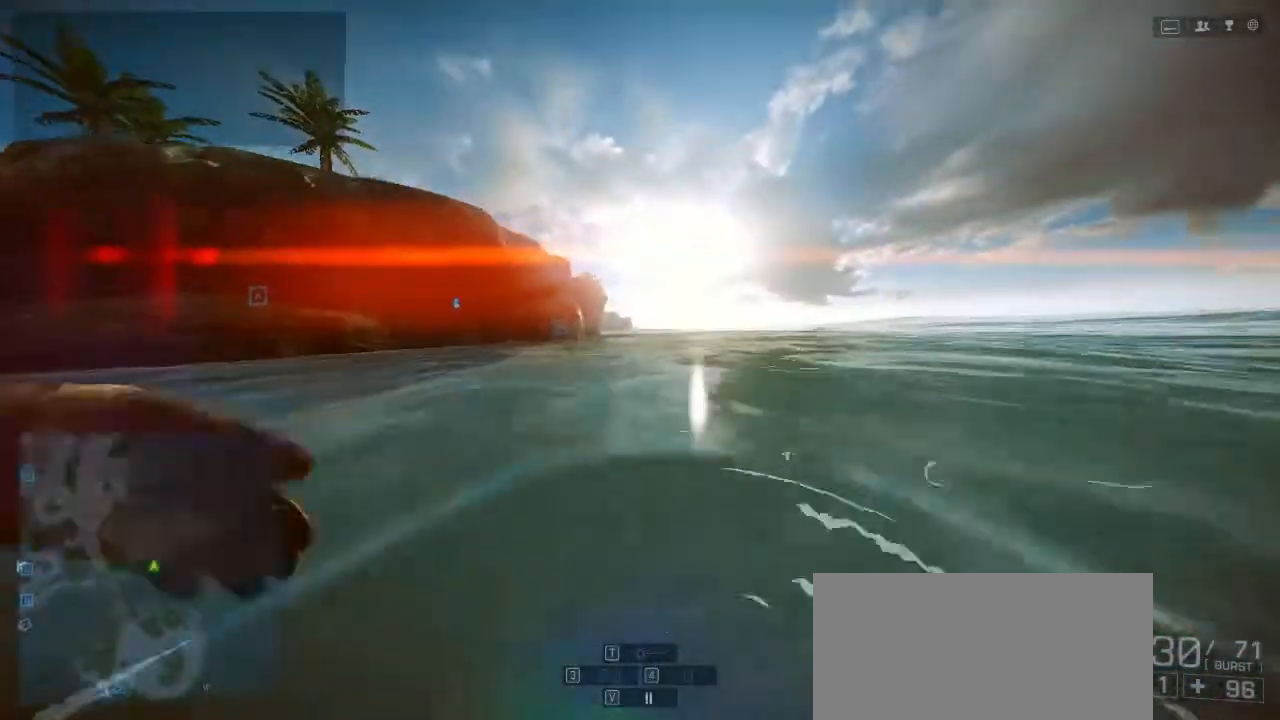
{"keys": ["shift", "w"], "events": []}
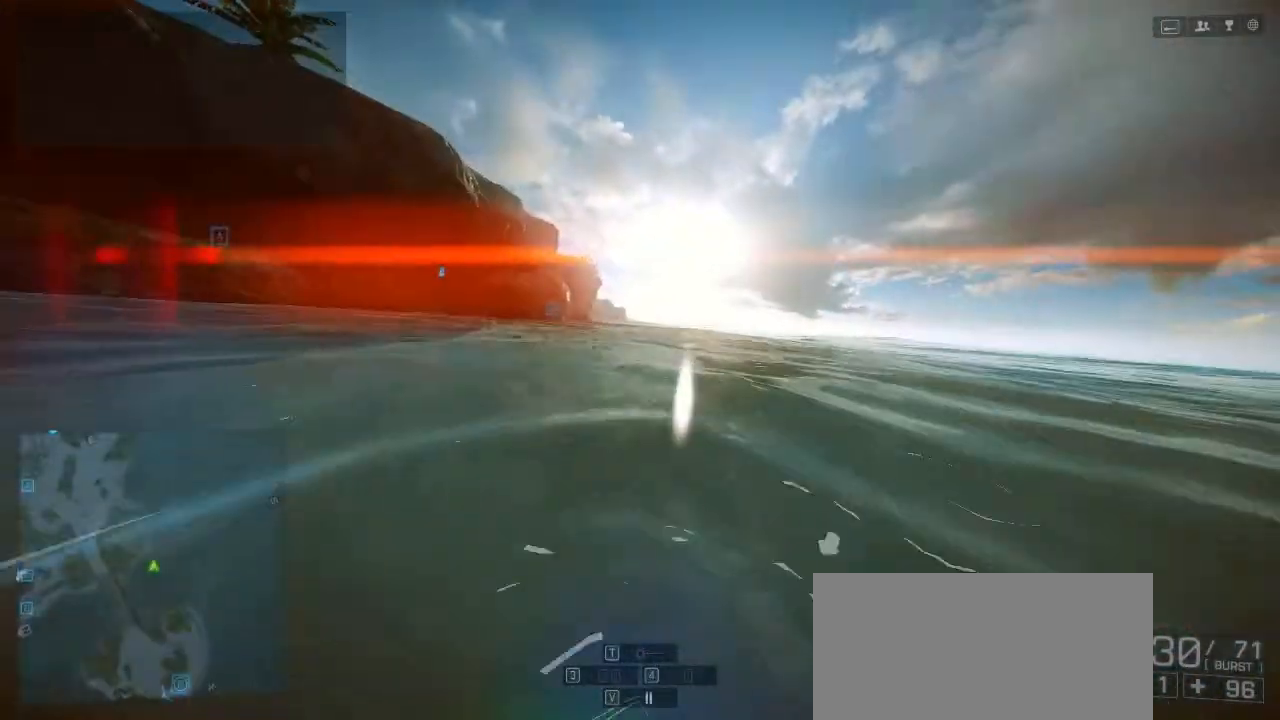
{"keys": ["shift", "w"], "events": []}
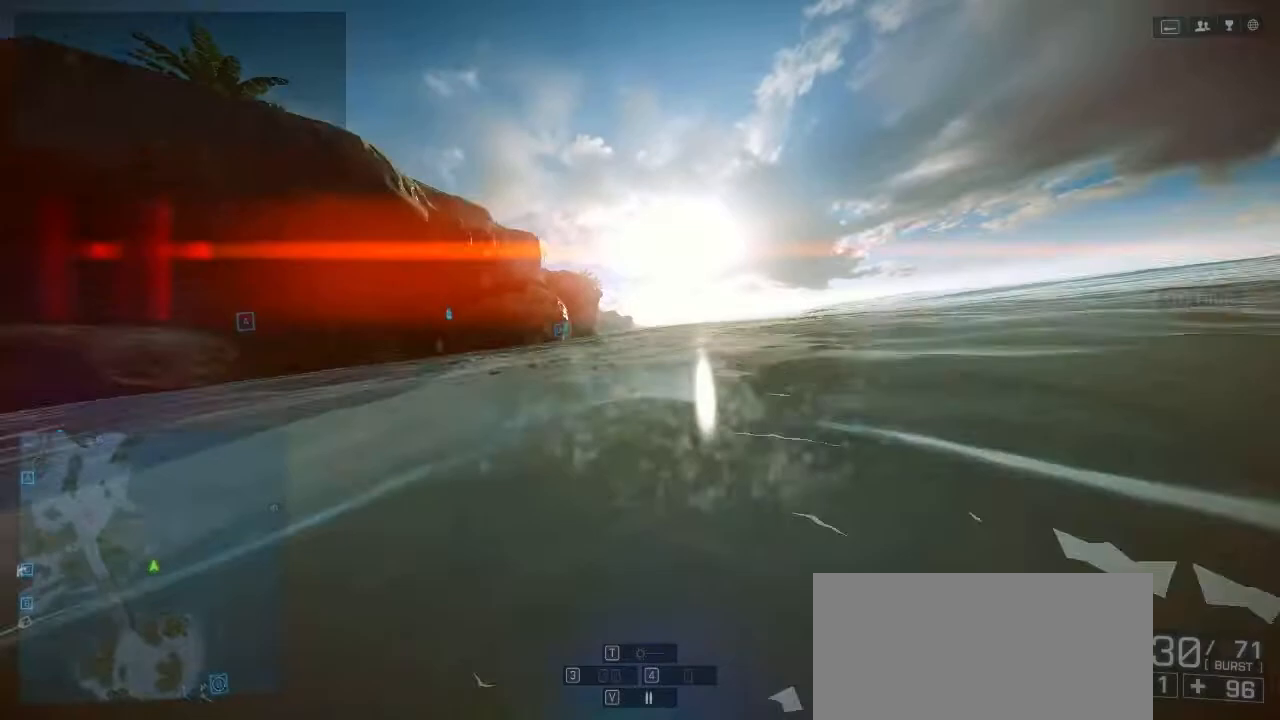
{"keys": ["shift", "w"], "events": []}
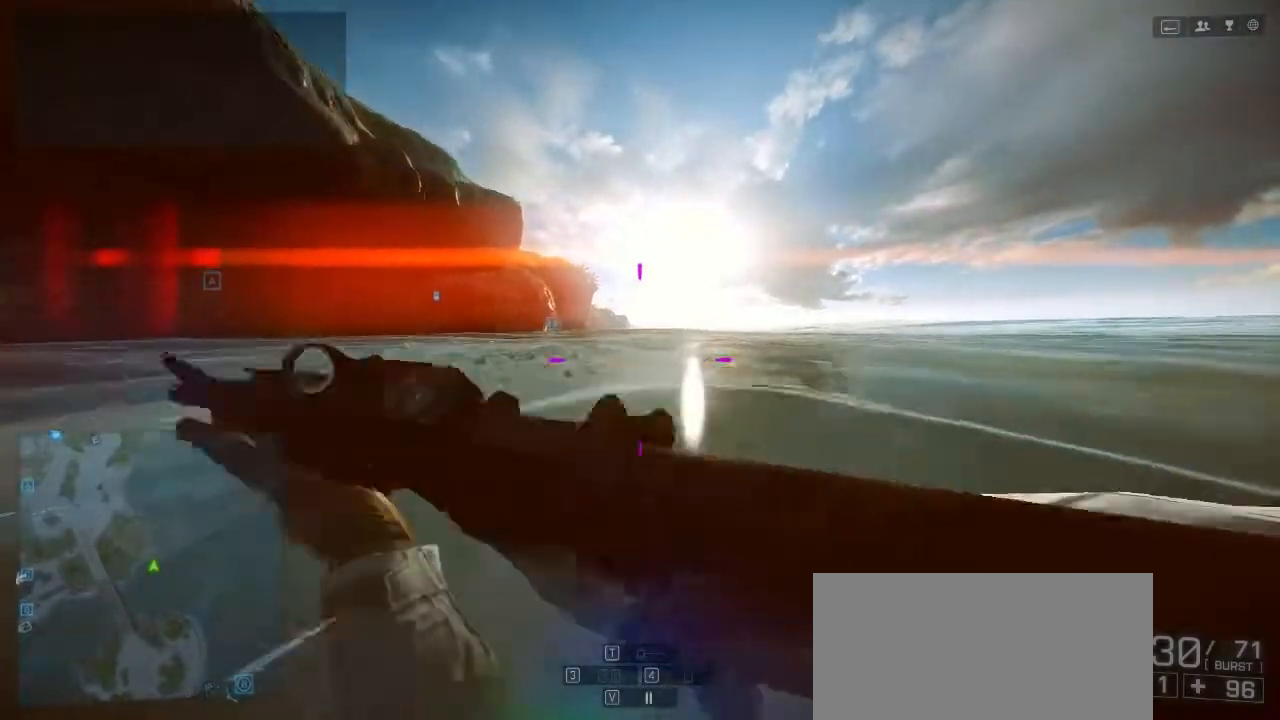
{"keys": ["shift", "w"], "events": []}
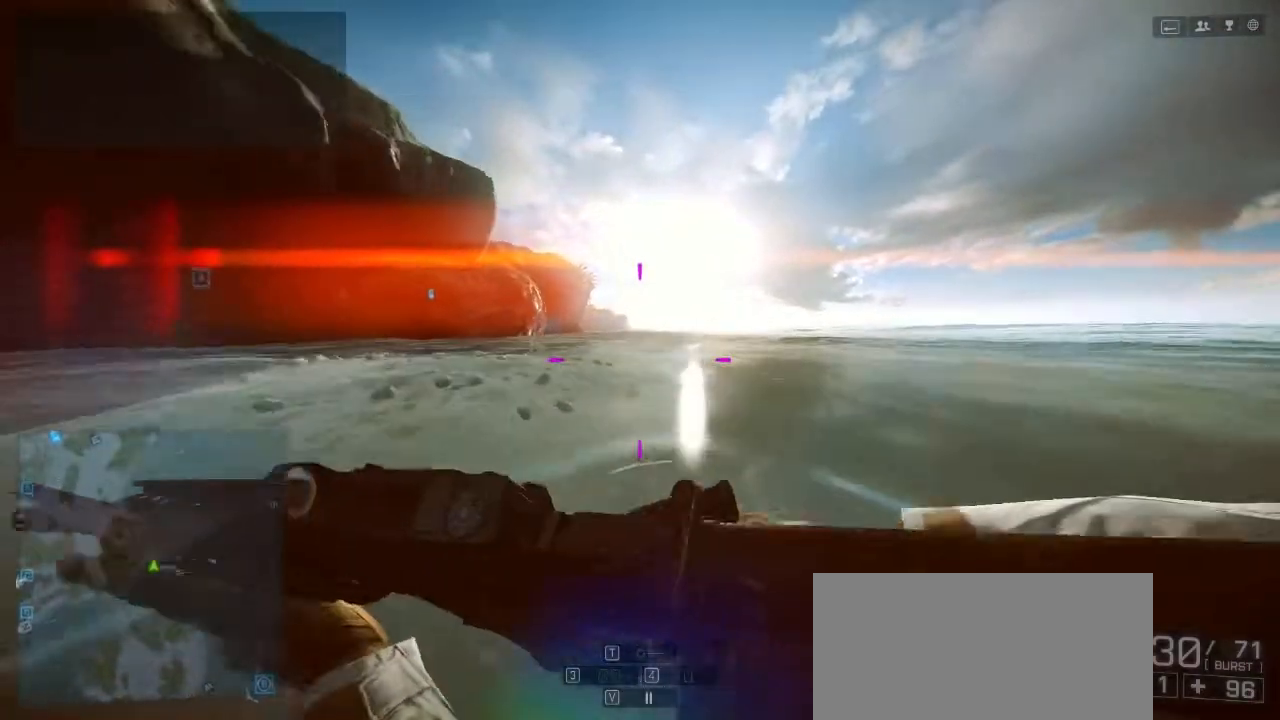
{"keys": ["shift", "w"], "events": []}
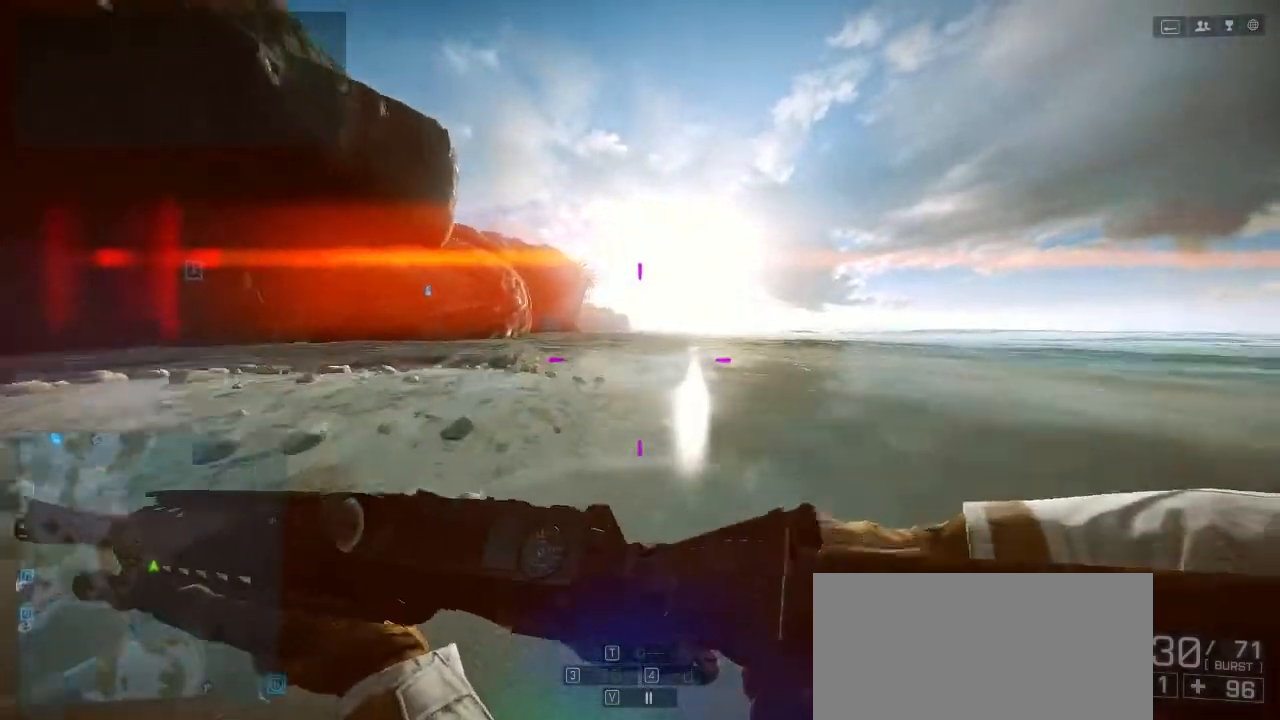
{"keys": ["shift", "w"], "events": []}
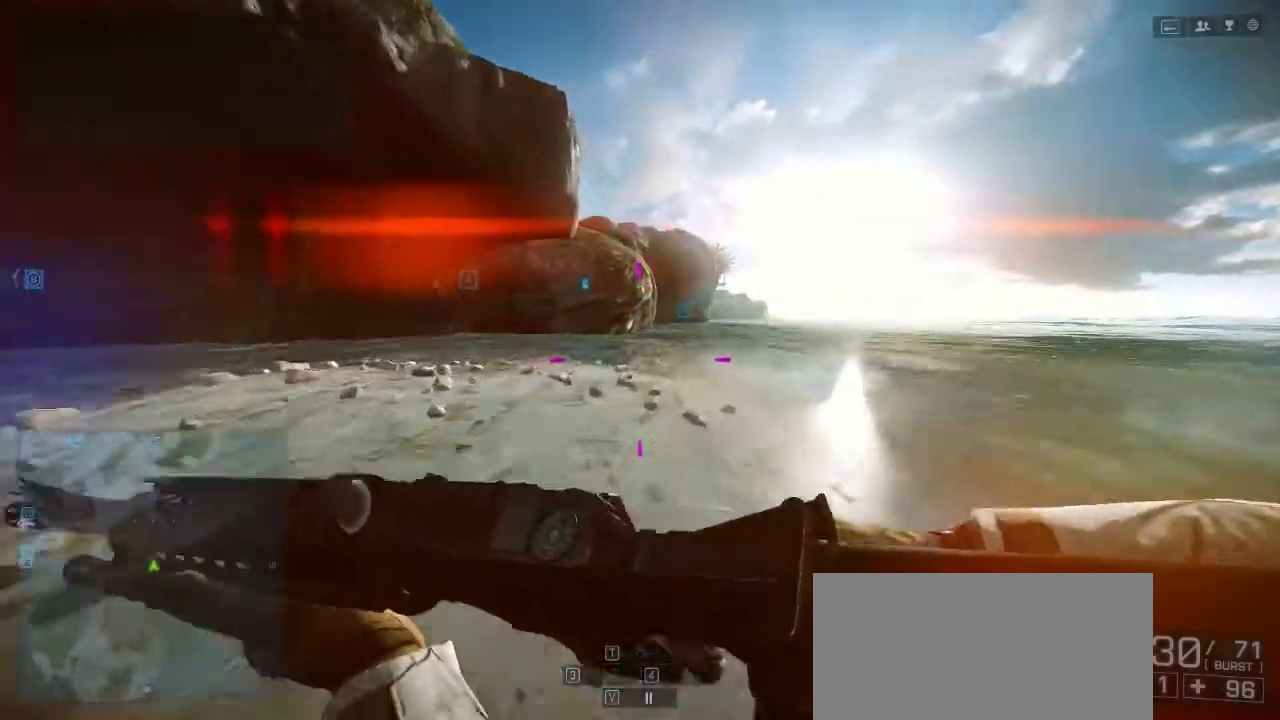
{"keys": ["shift", "w"], "events": []}
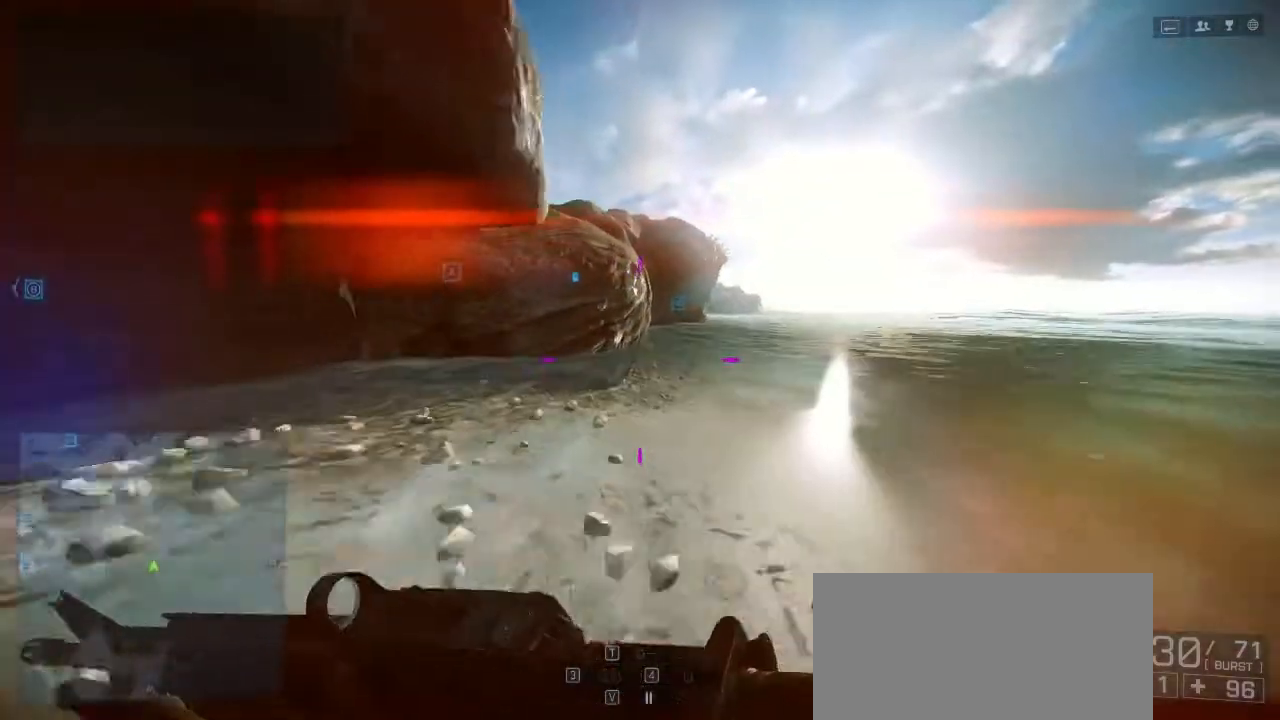
{"keys": ["shift", "w"], "events": []}
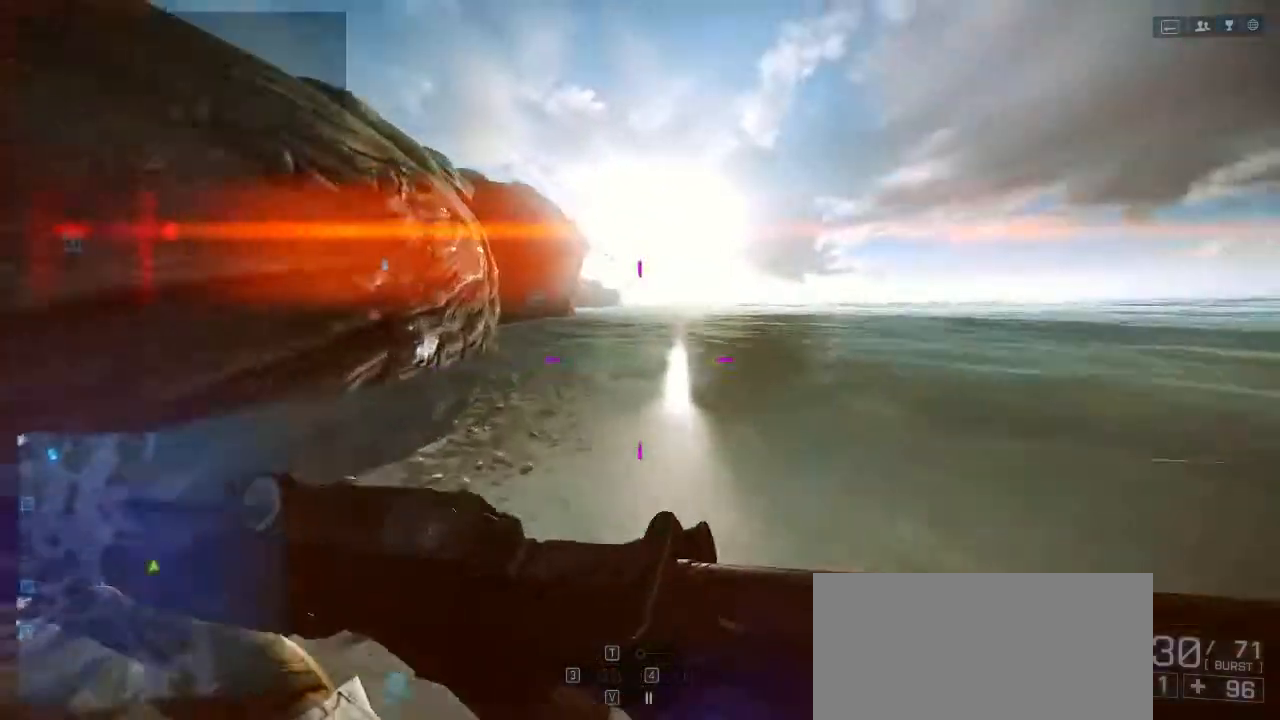
{"keys": ["shift", "w"], "events": []}